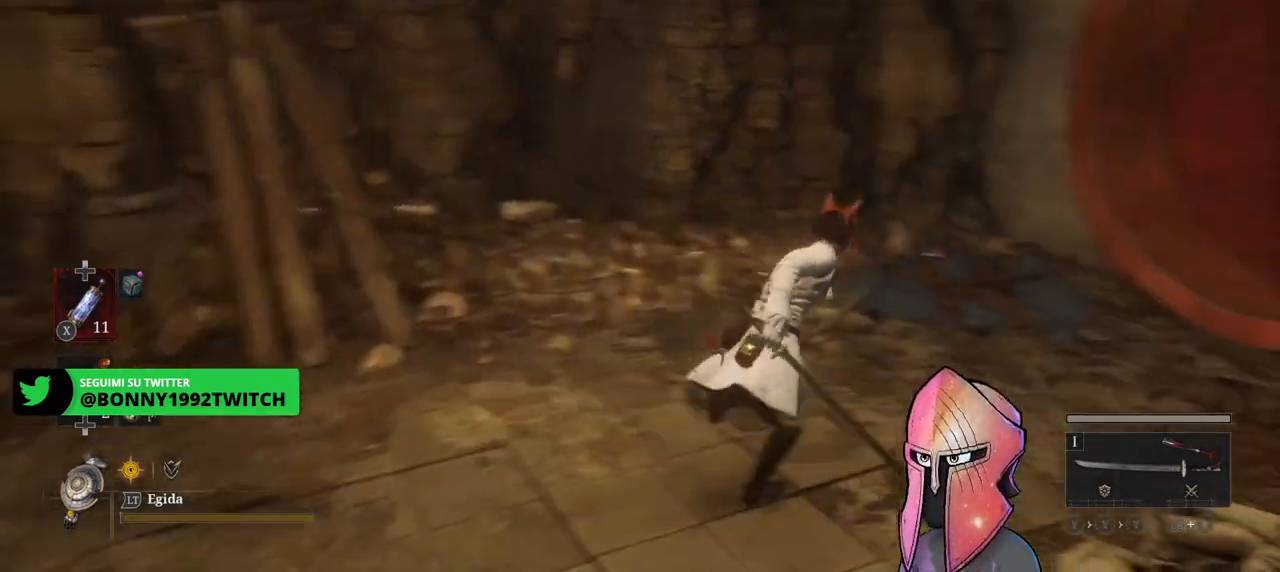
Gameplay with a controller (Xbox layout); each line is a JSON object with the inputs held at the frame after it. "events" lists button and stick changes between this image and that frame as [ms after this image, input, new state], when the widget could be followed in between.
{"buttons": ["B"], "left_stick": "up-right", "right_stick": "center", "events": []}
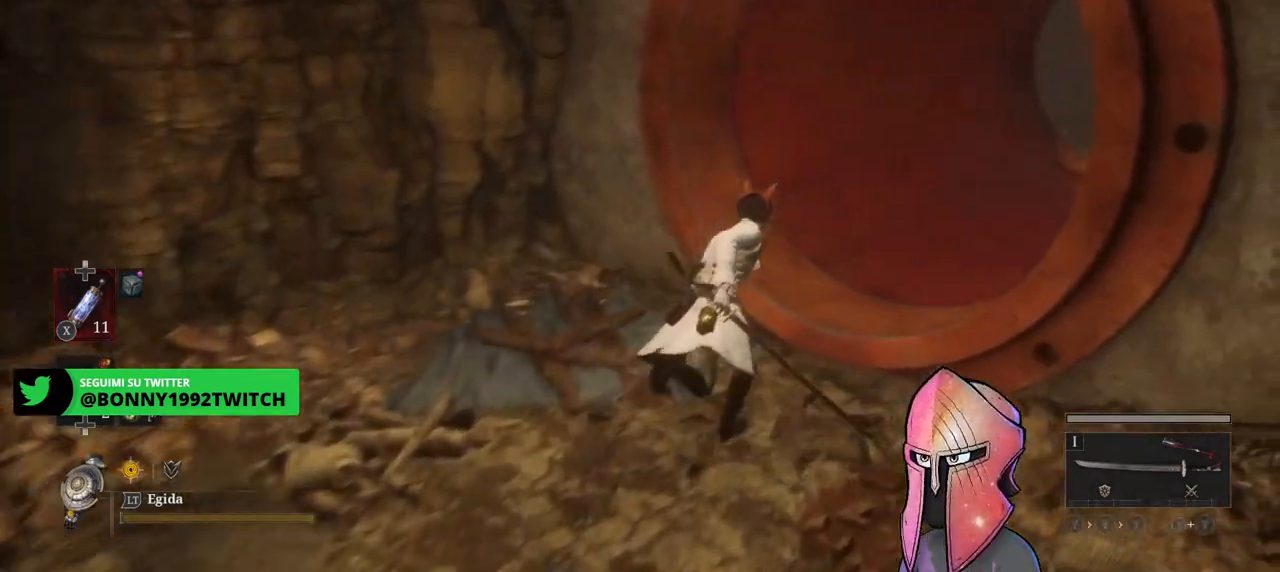
{"buttons": ["B"], "left_stick": "up-right", "right_stick": "center", "events": []}
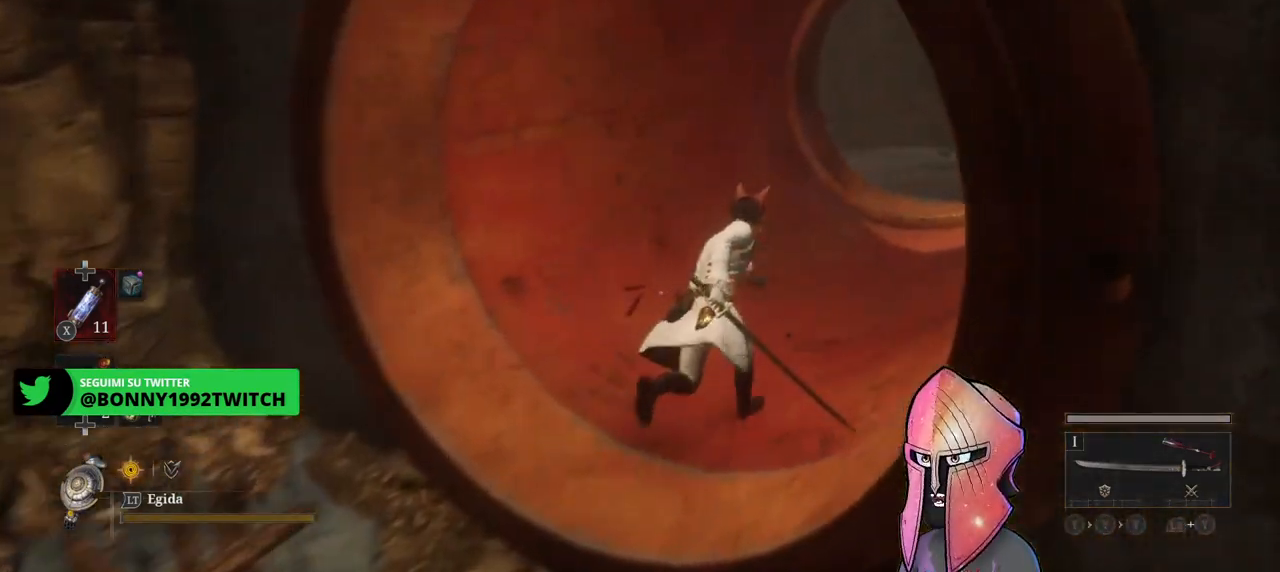
{"buttons": ["B"], "left_stick": "up", "right_stick": "center", "events": [[450, "left_stick", "up"]]}
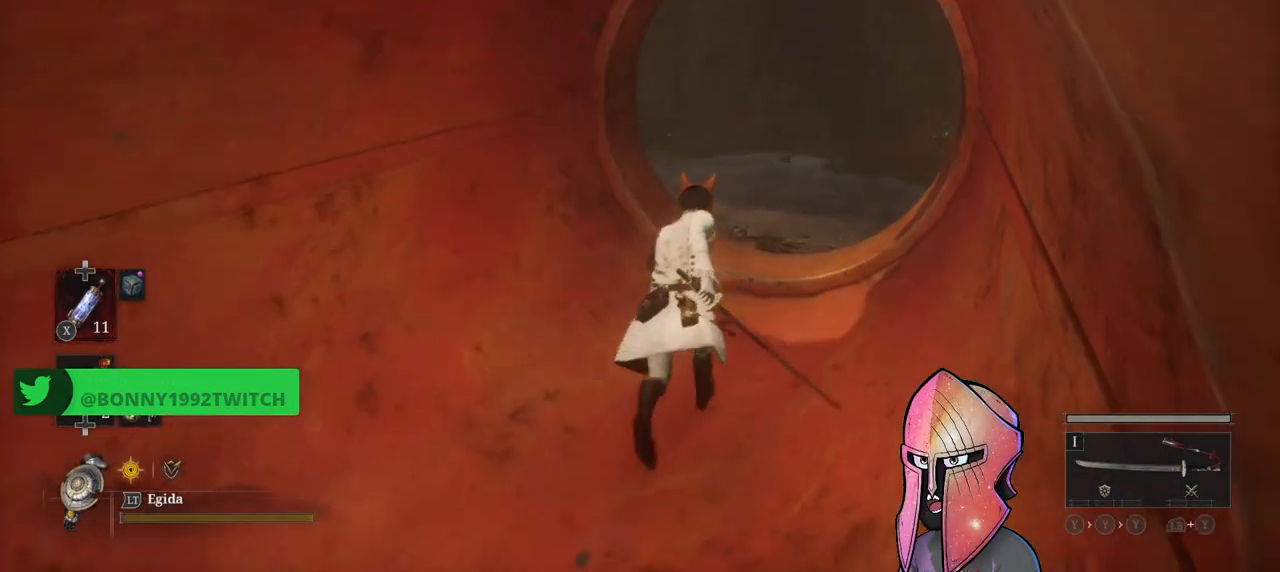
{"buttons": ["B"], "left_stick": "up", "right_stick": "center", "events": []}
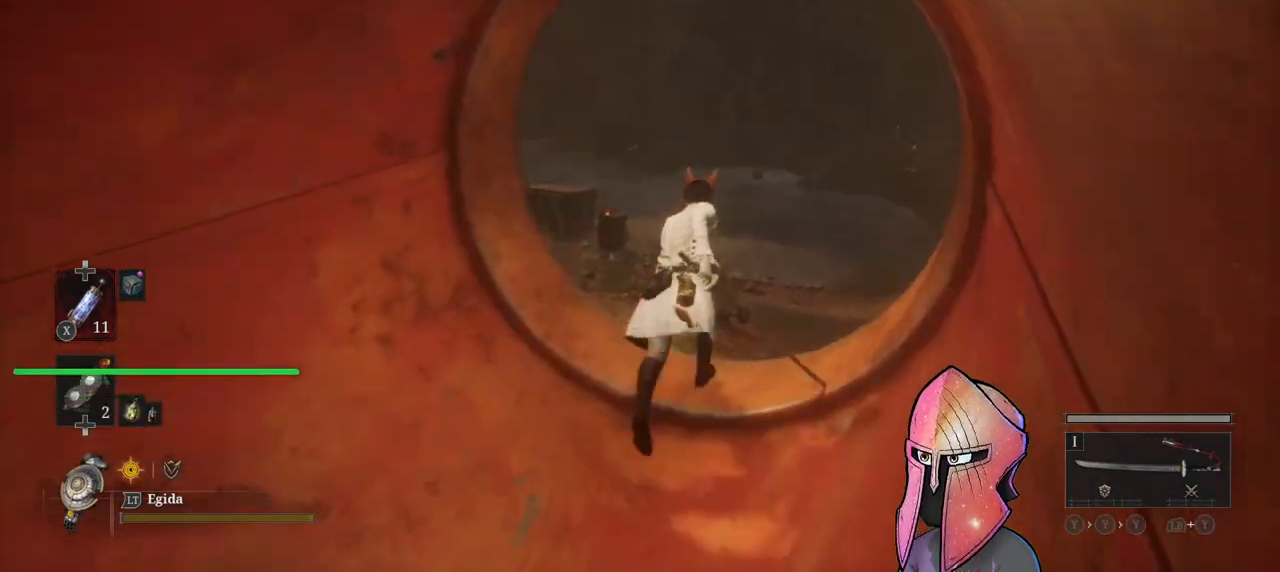
{"buttons": ["B"], "left_stick": "up", "right_stick": "center", "events": []}
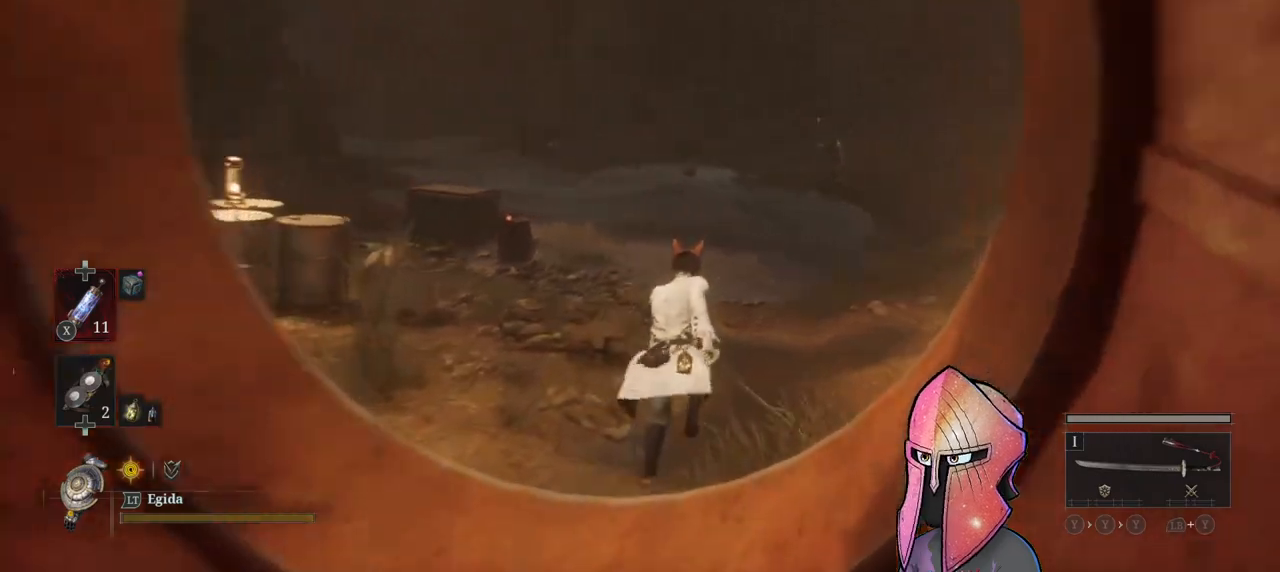
{"buttons": ["B"], "left_stick": "up", "right_stick": "center", "events": []}
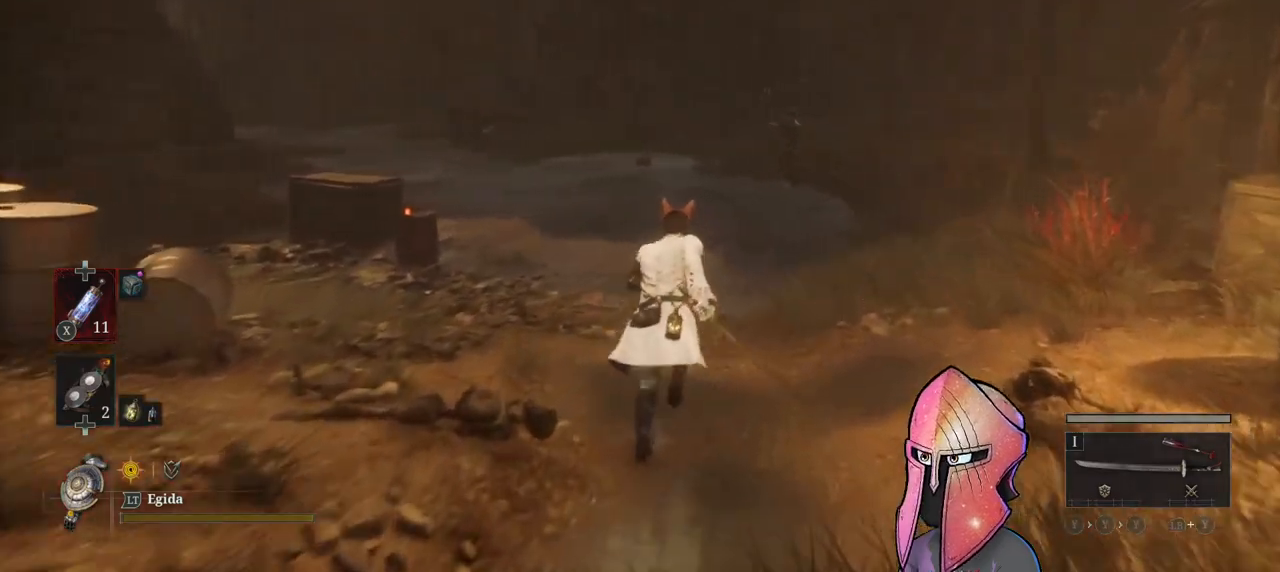
{"buttons": ["B"], "left_stick": "up", "right_stick": "center", "events": []}
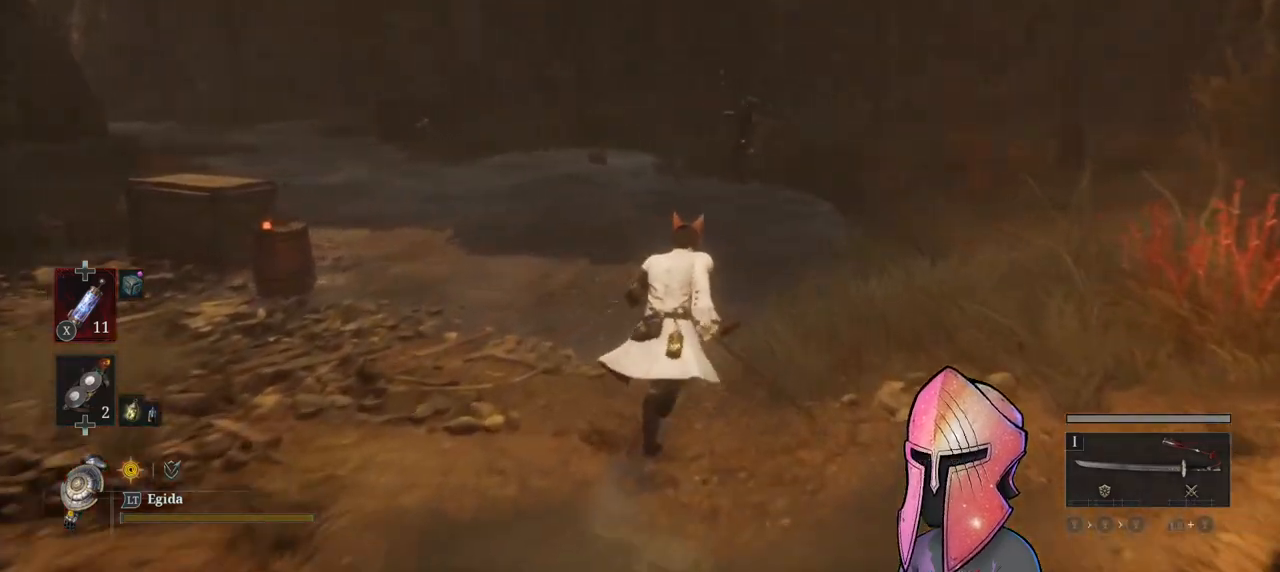
{"buttons": ["B"], "left_stick": "up", "right_stick": "center", "events": [[50, "B", "up"], [250, "R3", "down"], [333, "R3", "up"], [467, "B", "down"]]}
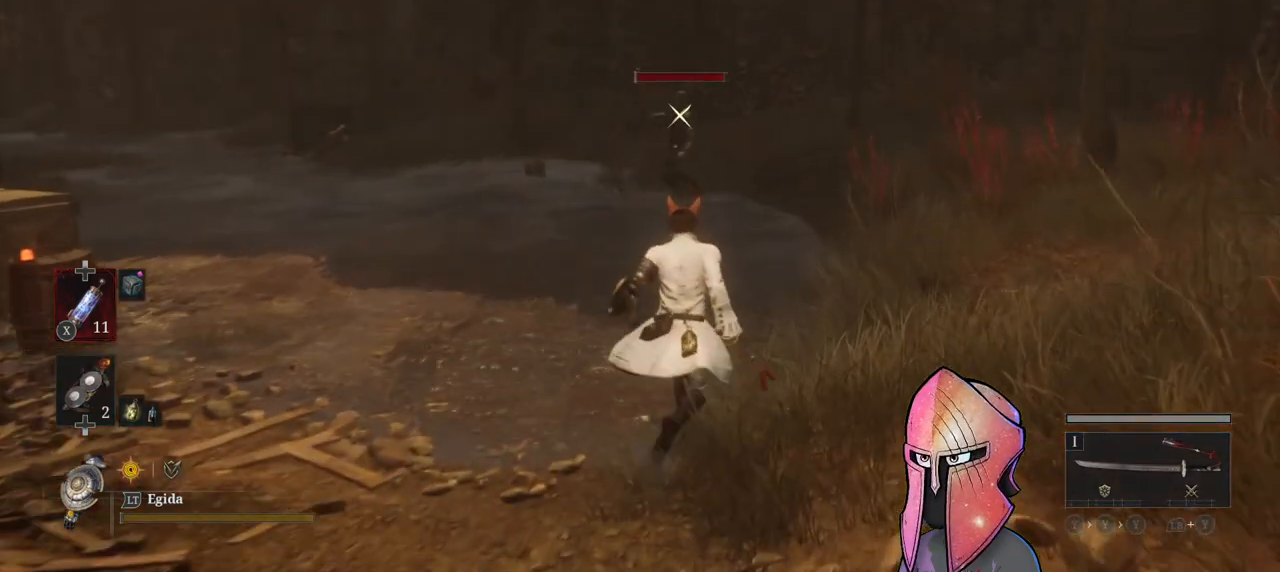
{"buttons": ["B"], "left_stick": "up", "right_stick": "center", "events": []}
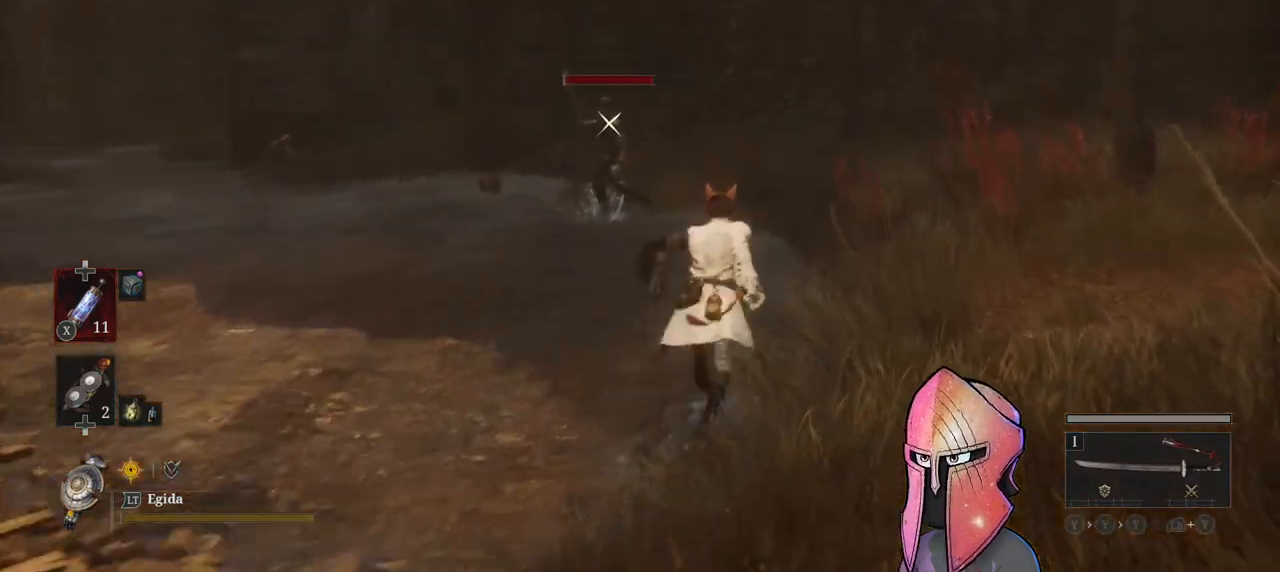
{"buttons": ["B"], "left_stick": "up", "right_stick": "center", "events": []}
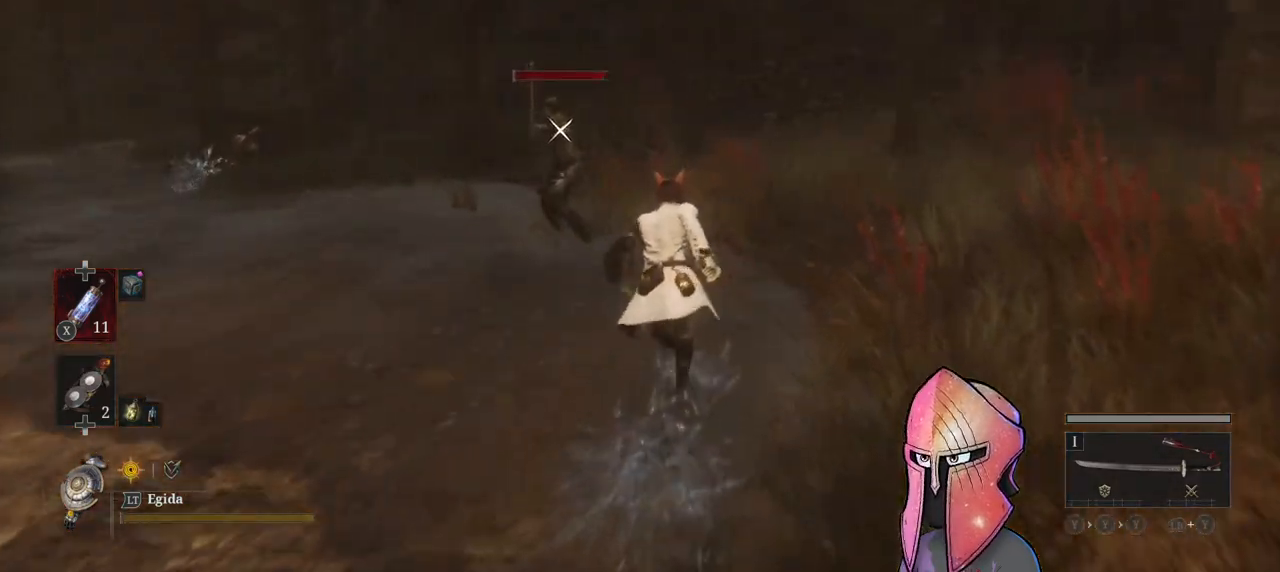
{"buttons": ["B"], "left_stick": "up", "right_stick": "center", "events": []}
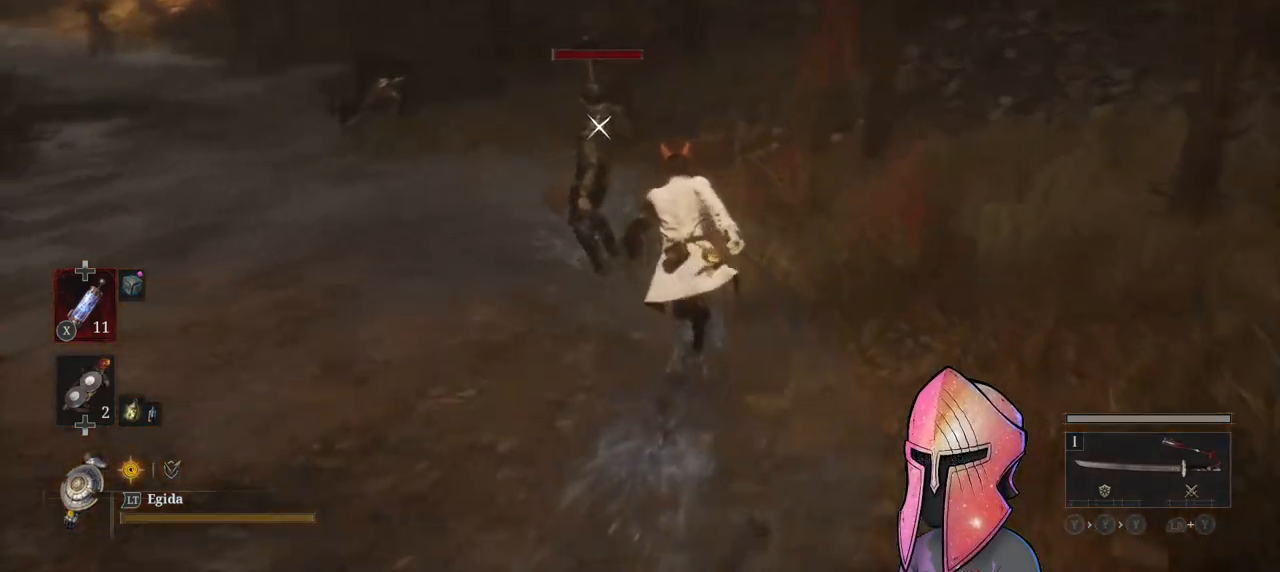
{"buttons": [], "left_stick": "center", "right_stick": "center", "events": [[183, "R1", "down"], [217, "B", "up"], [250, "left_stick", "center"], [300, "R1", "up"], [350, "R1", "down"], [450, "R1", "up"]]}
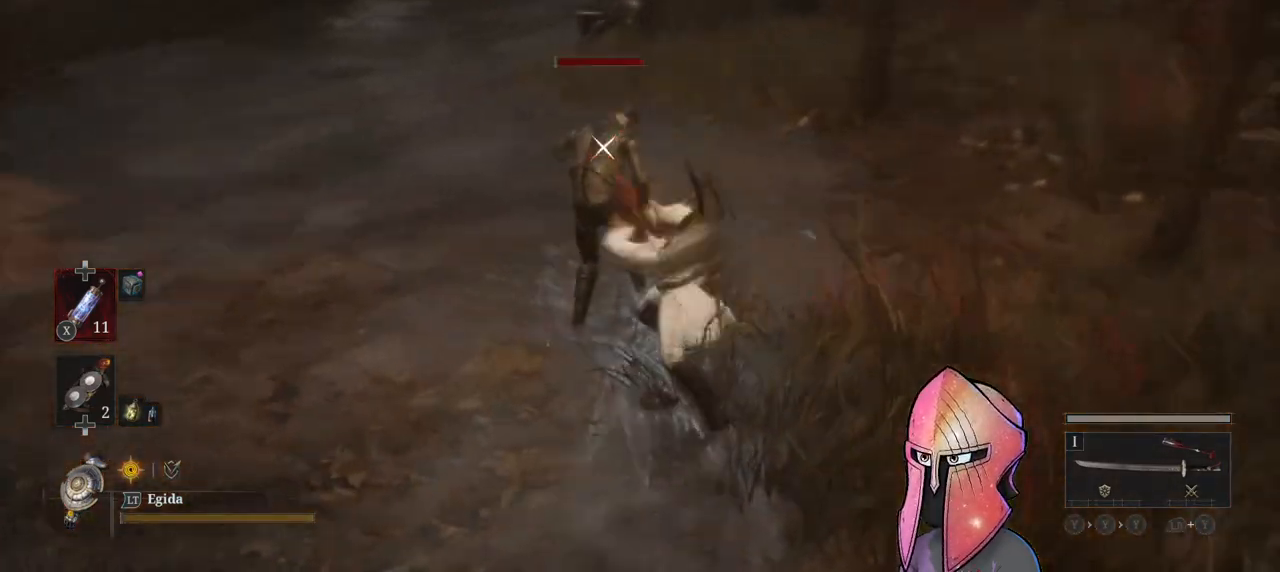
{"buttons": [], "left_stick": "center", "right_stick": "center", "events": [[167, "R1", "down"], [217, "R1", "up"], [267, "R1", "down"], [333, "R1", "up"], [417, "R1", "down"], [467, "R1", "up"]]}
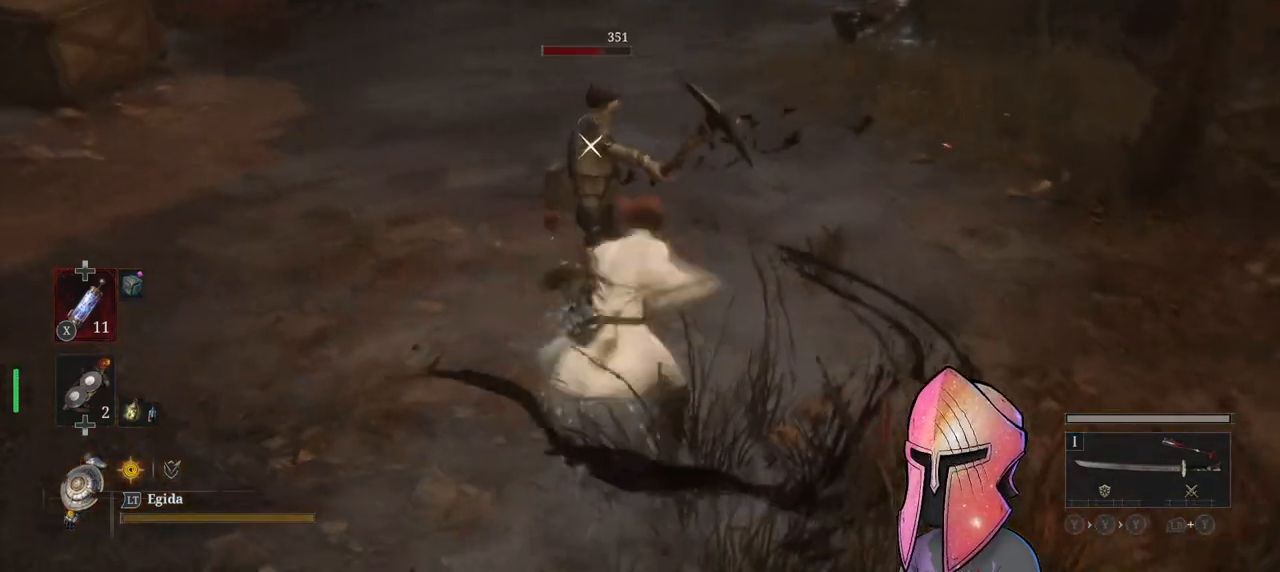
{"buttons": ["R1"], "left_stick": "center", "right_stick": "center", "events": [[17, "R1", "down"], [100, "R1", "up"], [300, "R1", "down"], [417, "R1", "up"], [500, "R1", "down"]]}
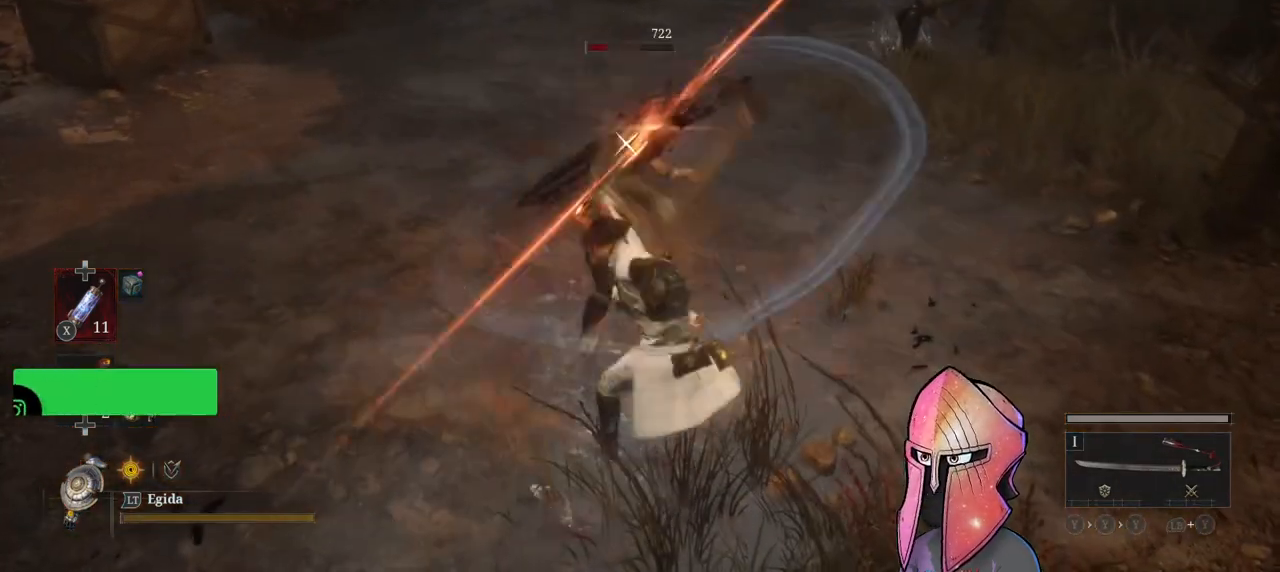
{"buttons": [], "left_stick": "center", "right_stick": "center", "events": [[50, "R1", "up"]]}
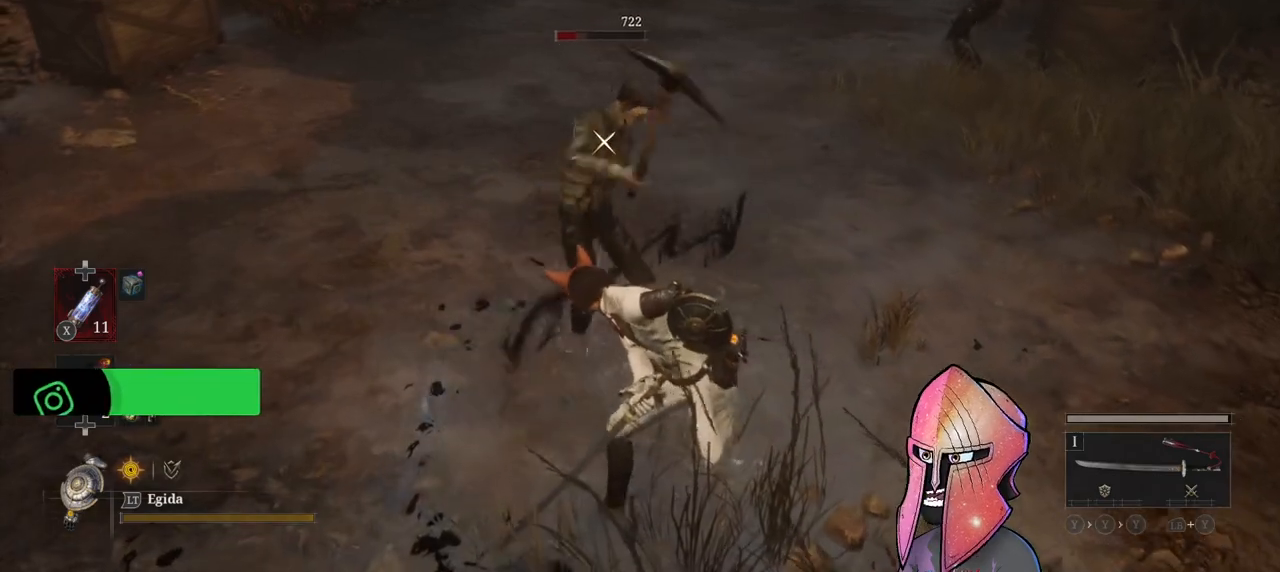
{"buttons": [], "left_stick": "center", "right_stick": "center", "events": []}
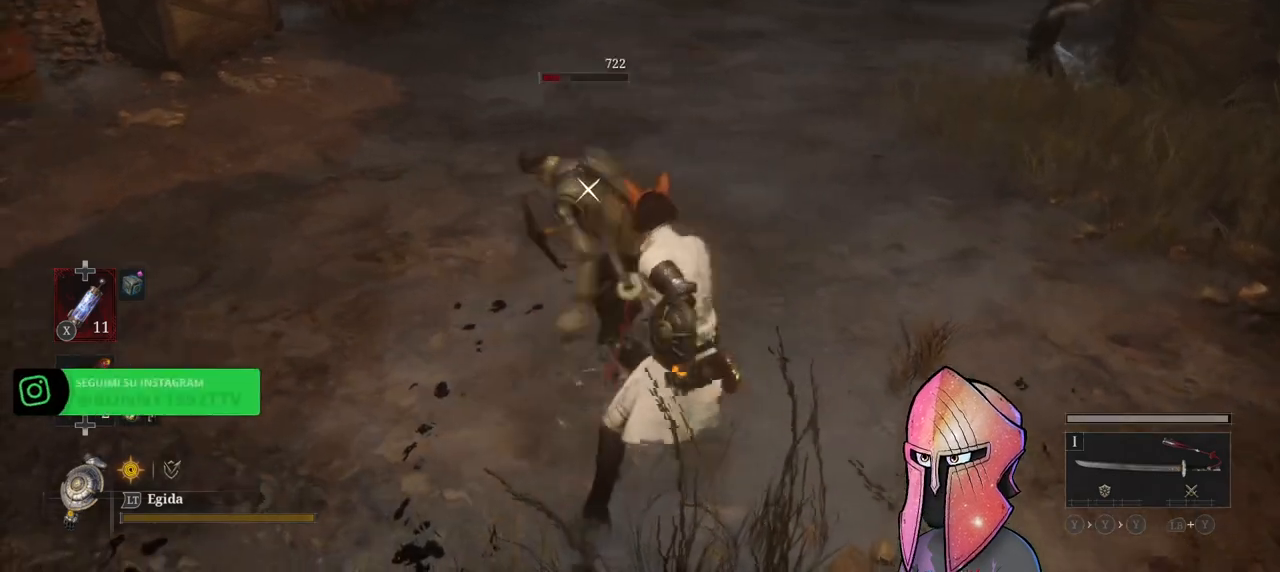
{"buttons": [], "left_stick": "center", "right_stick": "center", "events": []}
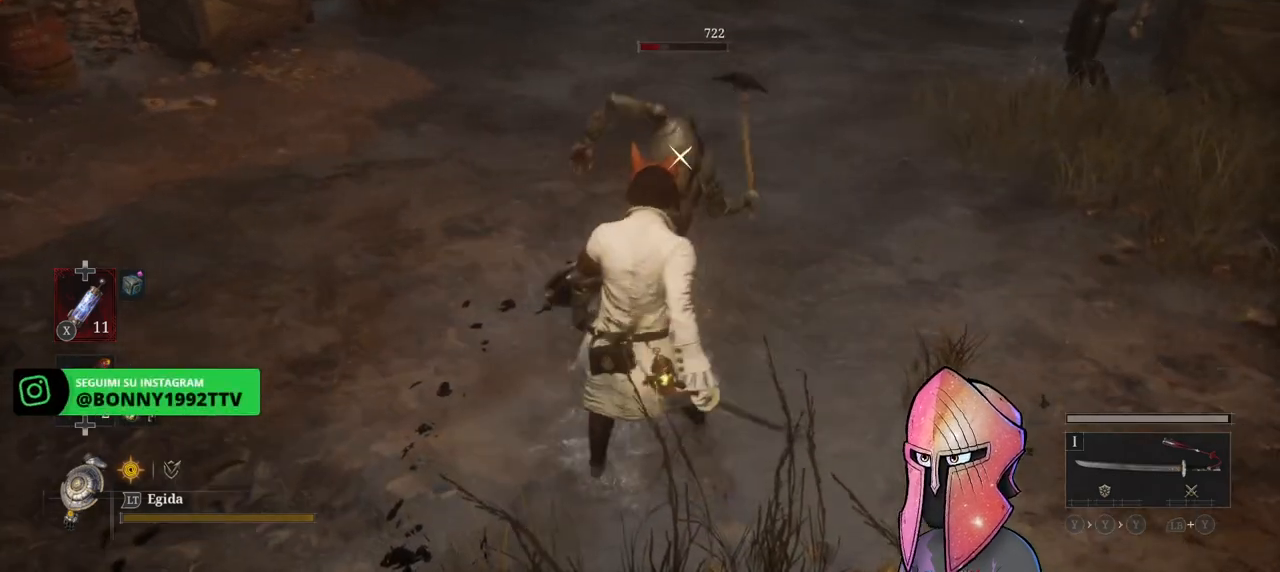
{"buttons": ["L1"], "left_stick": "center", "right_stick": "center", "events": [[167, "L1", "down"]]}
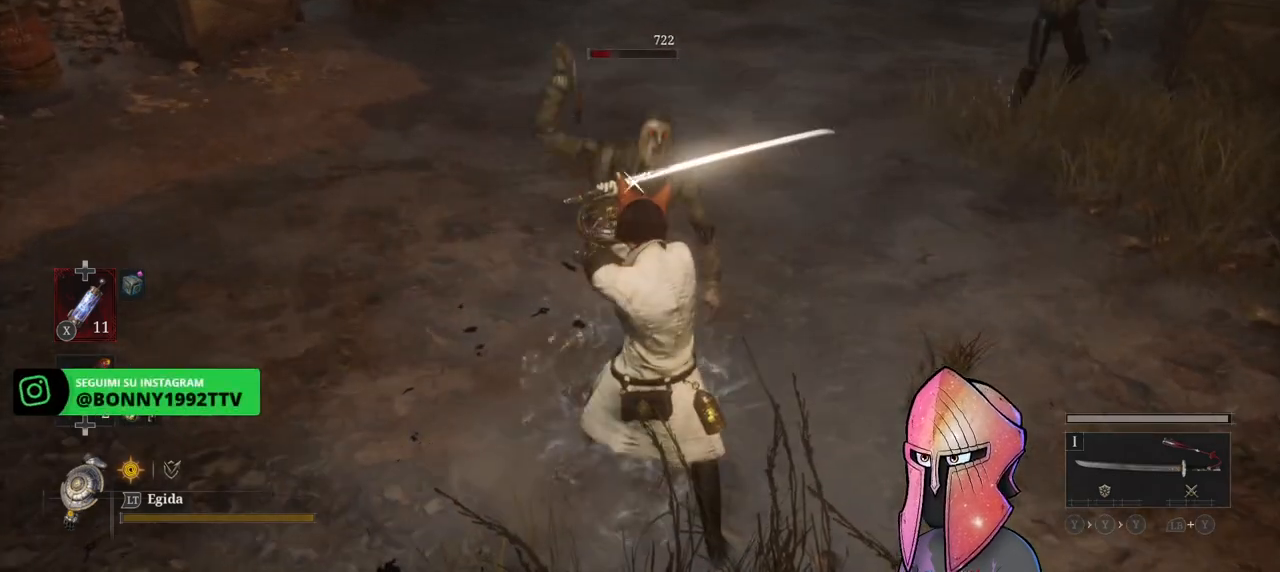
{"buttons": [], "left_stick": "center", "right_stick": "center", "events": [[183, "left_stick", "left"], [333, "L1", "up"], [433, "R1", "down"], [433, "left_stick", "center"], [500, "R1", "up"]]}
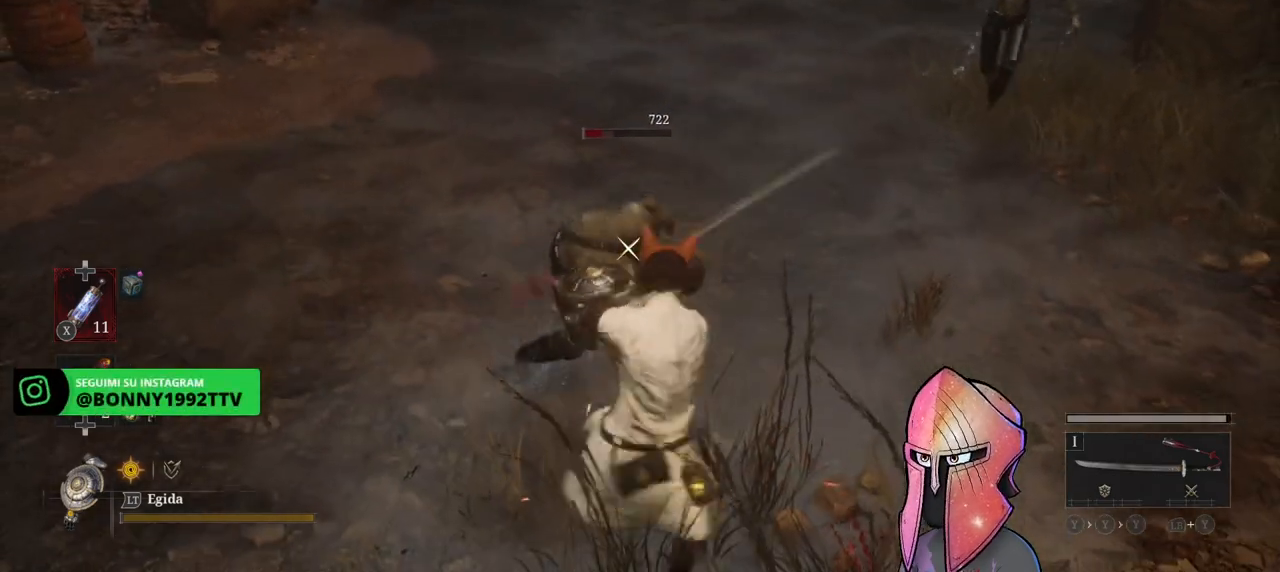
{"buttons": [], "left_stick": "center", "right_stick": "center", "events": [[83, "R1", "down"], [133, "R1", "up"], [200, "R1", "down"], [250, "R1", "up"]]}
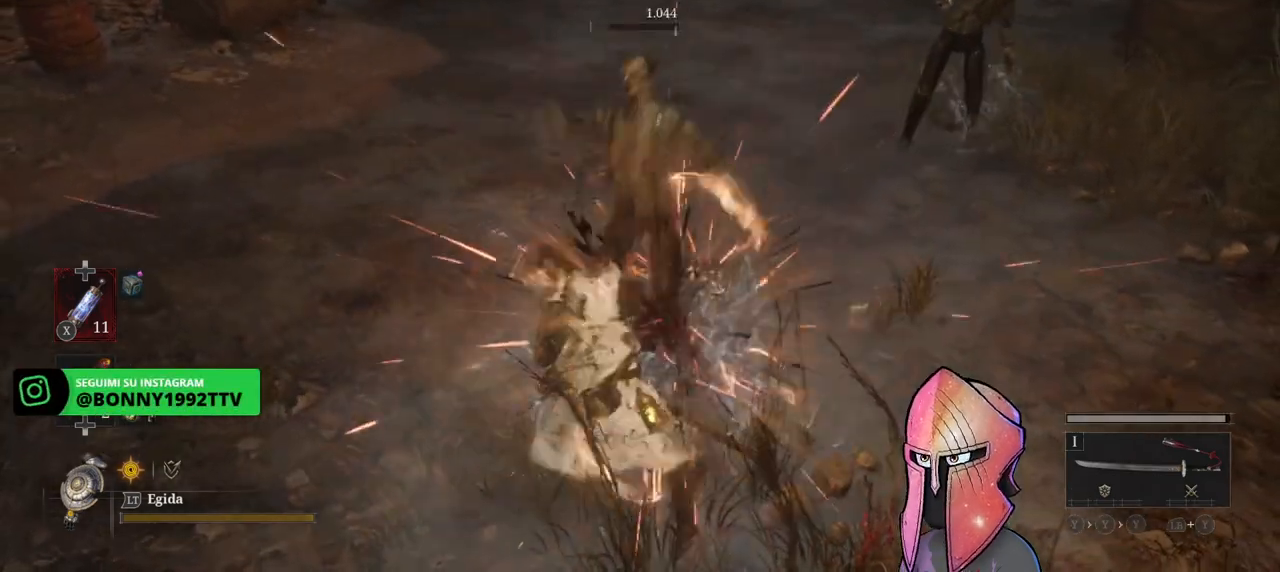
{"buttons": [], "left_stick": "center", "right_stick": "center", "events": [[433, "R3", "down"], [500, "R3", "up"]]}
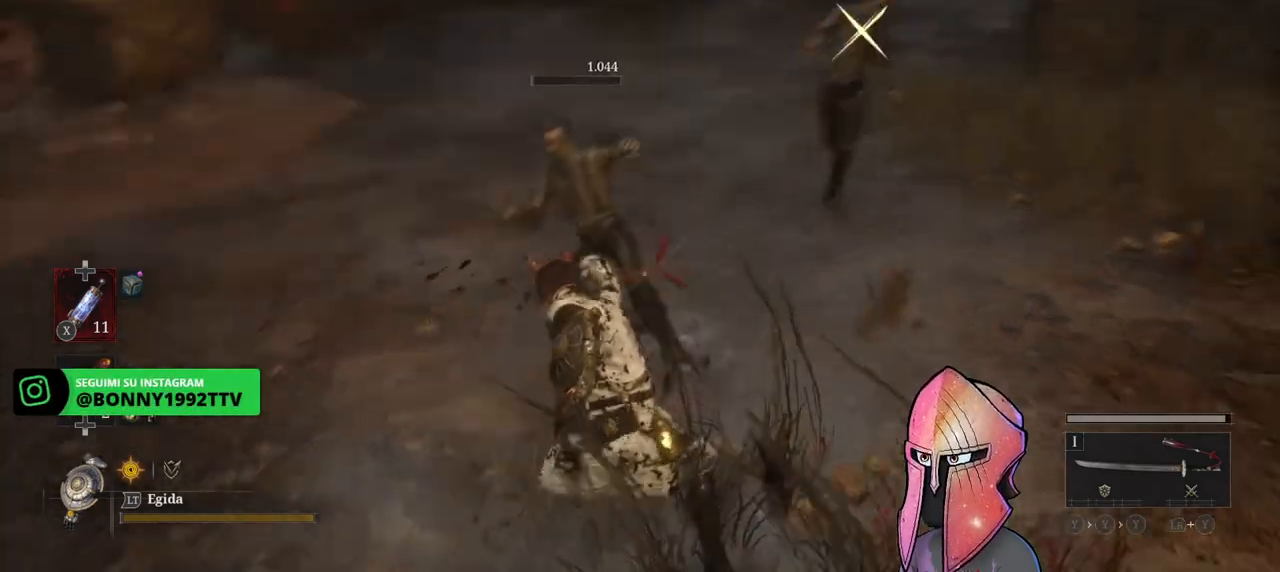
{"buttons": [], "left_stick": "left", "right_stick": "center", "events": [[283, "left_stick", "left"]]}
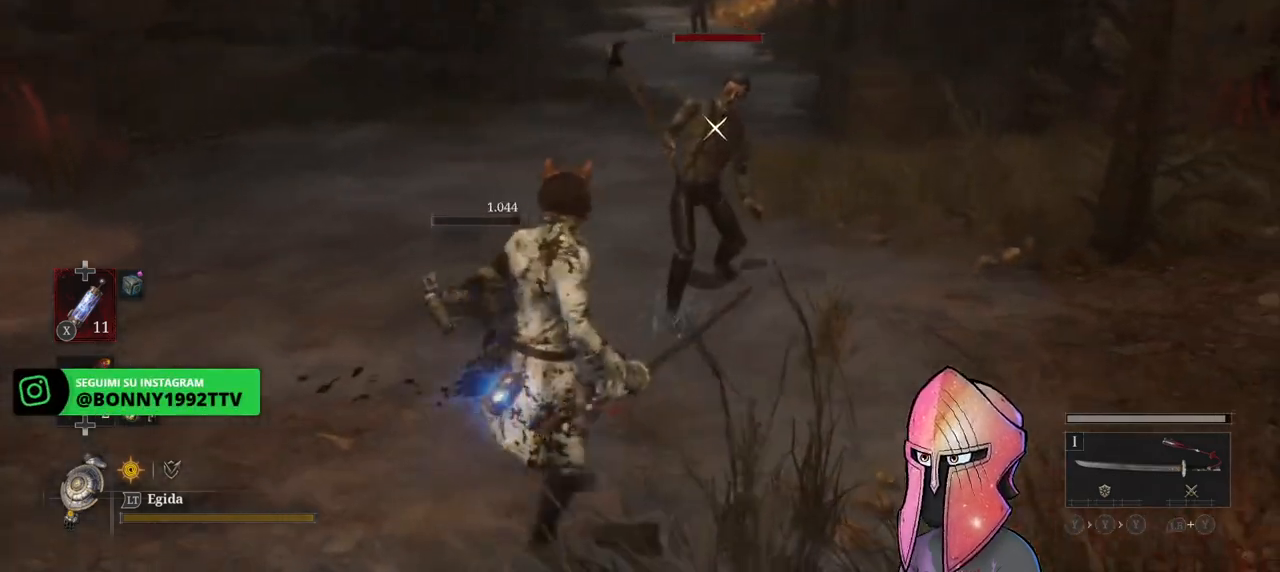
{"buttons": ["R1"], "left_stick": "center", "right_stick": "center", "events": [[217, "left_stick", "center"], [250, "R1", "down"], [333, "R1", "up"], [367, "R1", "down"], [433, "R1", "up"], [500, "R1", "down"]]}
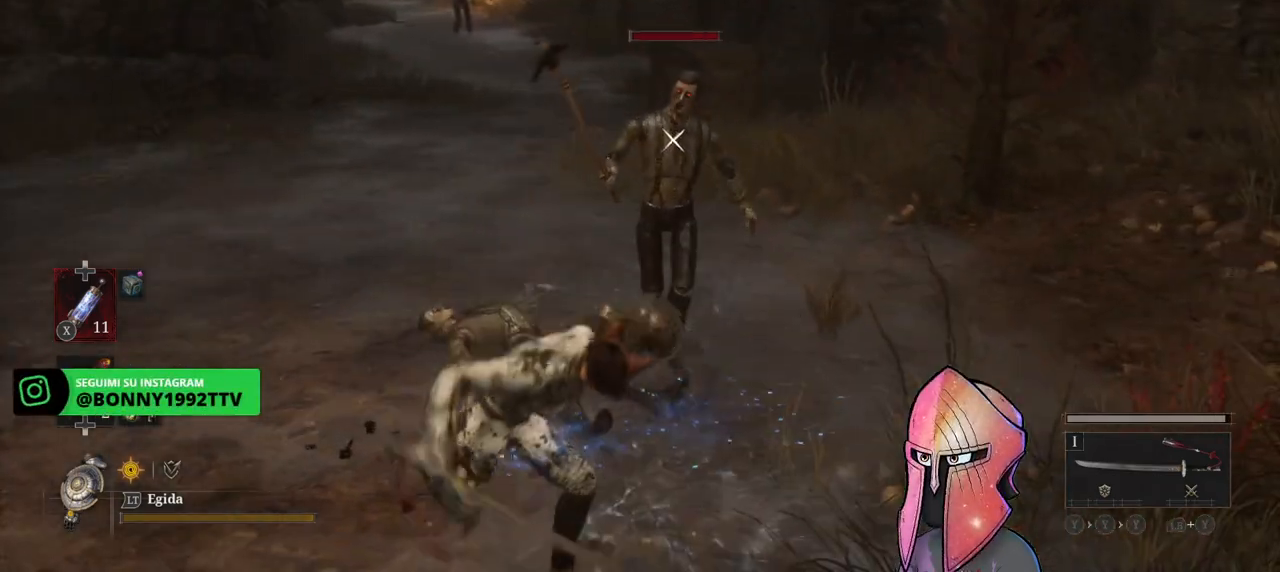
{"buttons": [], "left_stick": "center", "right_stick": "center", "events": [[83, "R1", "up"], [117, "R1", "down"], [183, "R1", "up"], [250, "R1", "down"], [350, "R1", "up"], [417, "R1", "down"], [500, "R1", "up"]]}
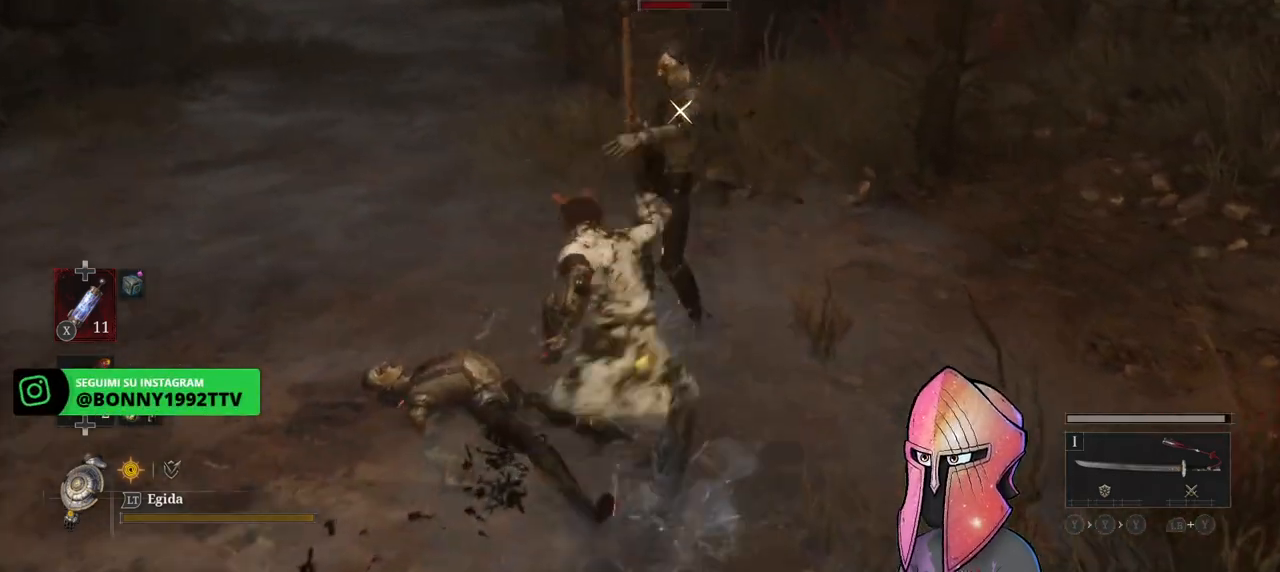
{"buttons": ["R1"], "left_stick": "center", "right_stick": "center", "events": [[50, "R1", "down"], [117, "R1", "up"], [183, "R1", "down"], [267, "R1", "up"], [333, "R1", "down"], [433, "R1", "up"], [467, "R1", "down"]]}
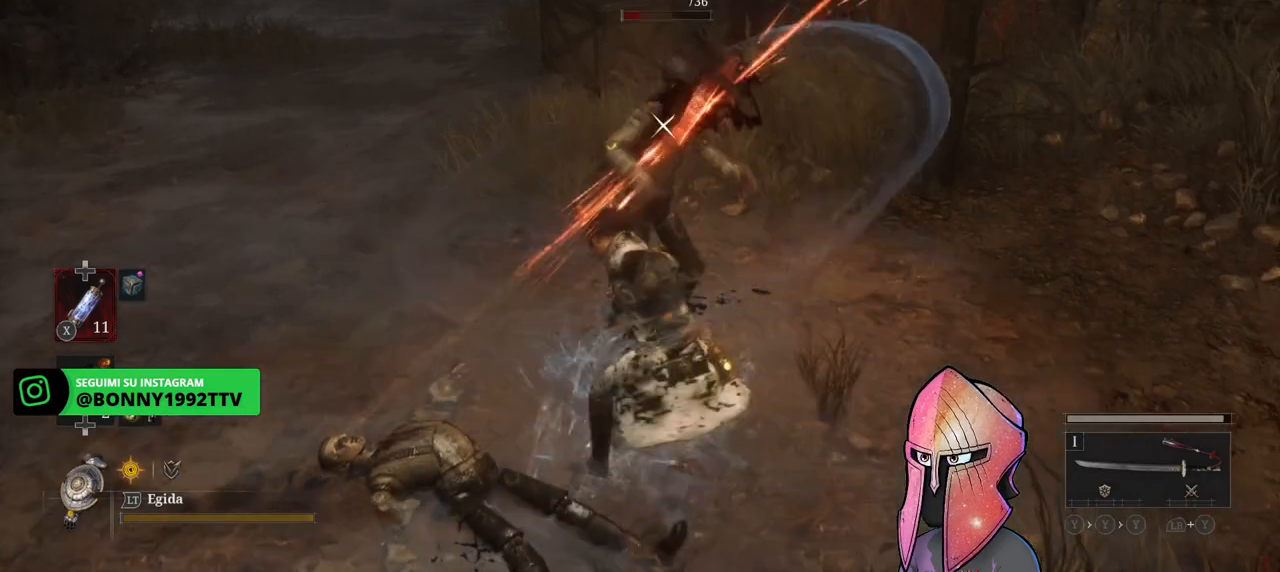
{"buttons": [], "left_stick": "center", "right_stick": "center", "events": [[83, "R1", "up"], [133, "R1", "down"], [267, "R1", "up"], [283, "R1", "down"], [350, "R1", "up"]]}
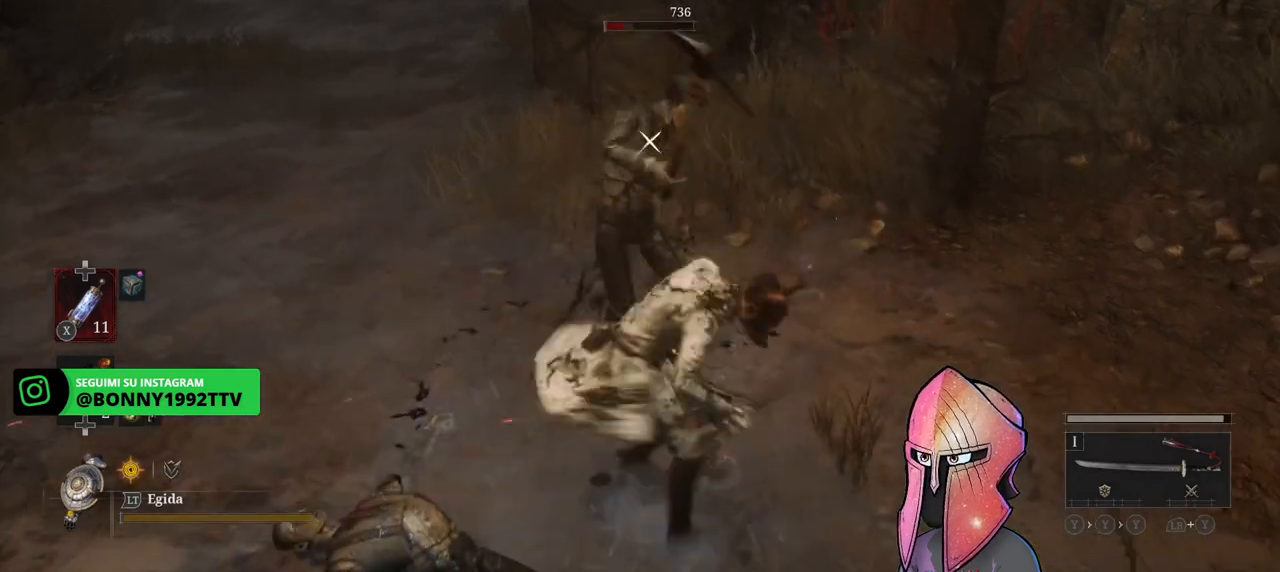
{"buttons": [], "left_stick": "center", "right_stick": "center", "events": []}
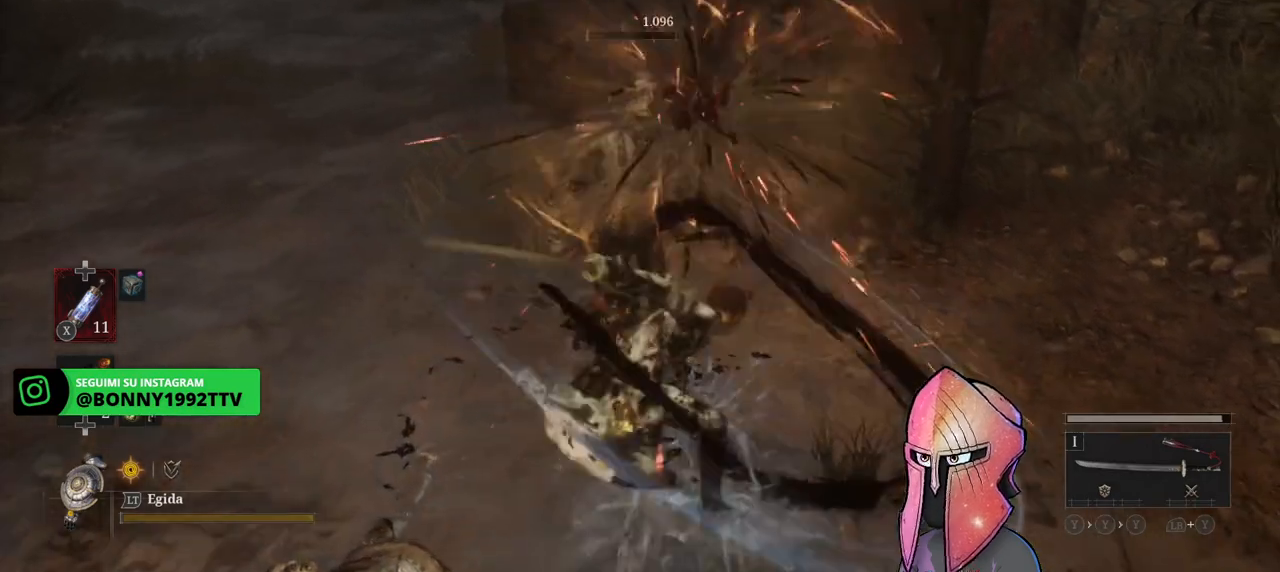
{"buttons": [], "left_stick": "center", "right_stick": "up-left", "events": [[433, "right_stick", "up-left"]]}
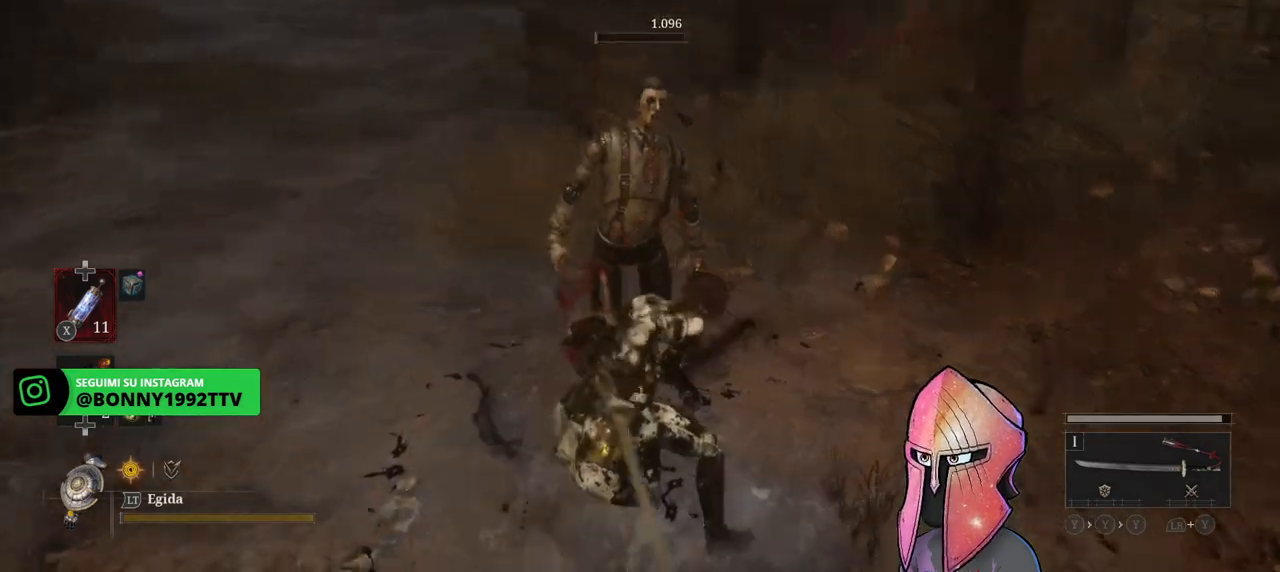
{"buttons": [], "left_stick": "up", "right_stick": "center", "events": [[83, "right_stick", "center"], [167, "left_stick", "up"]]}